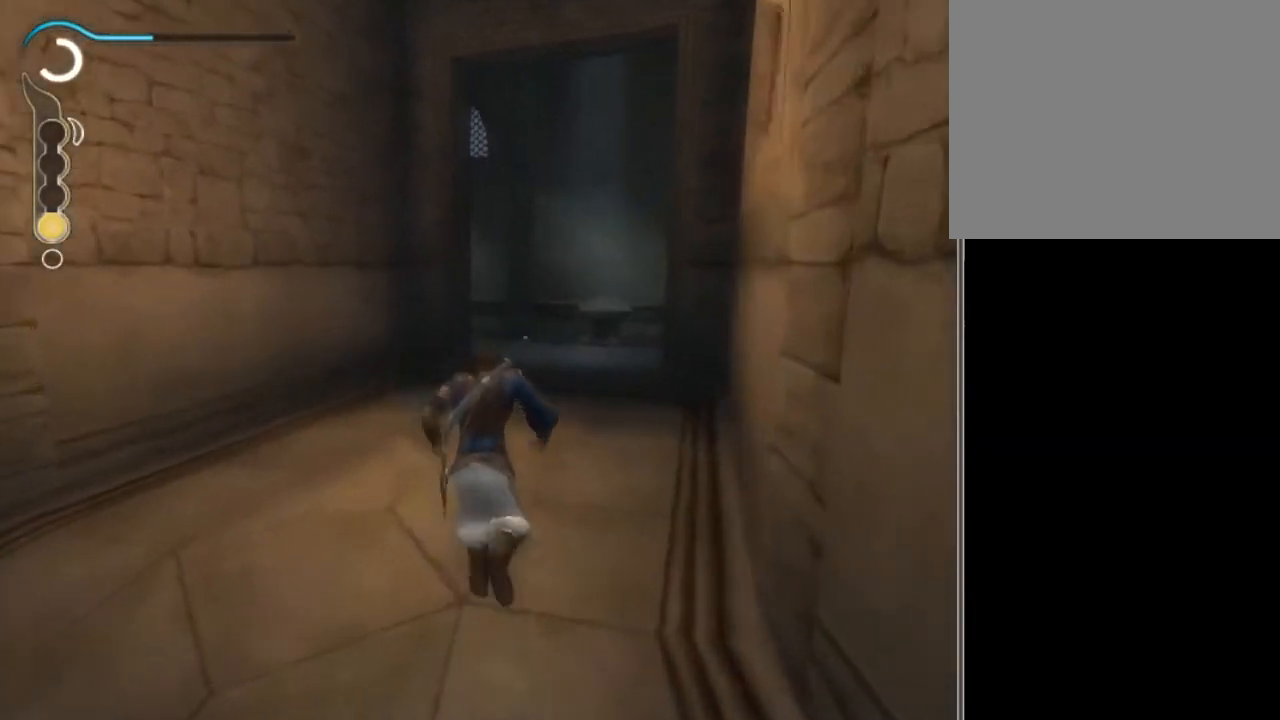
Gameplay with a controller (Xbox layout); each line is a JSON object with the inputs held at the frame after it. "events" lists button and stick changes between this image and that frame as [ms after this image, input, new state], when the widget could be followed in between. Not read: L3 R3.
{"buttons": [], "left_stick": "up", "right_stick": "center", "events": []}
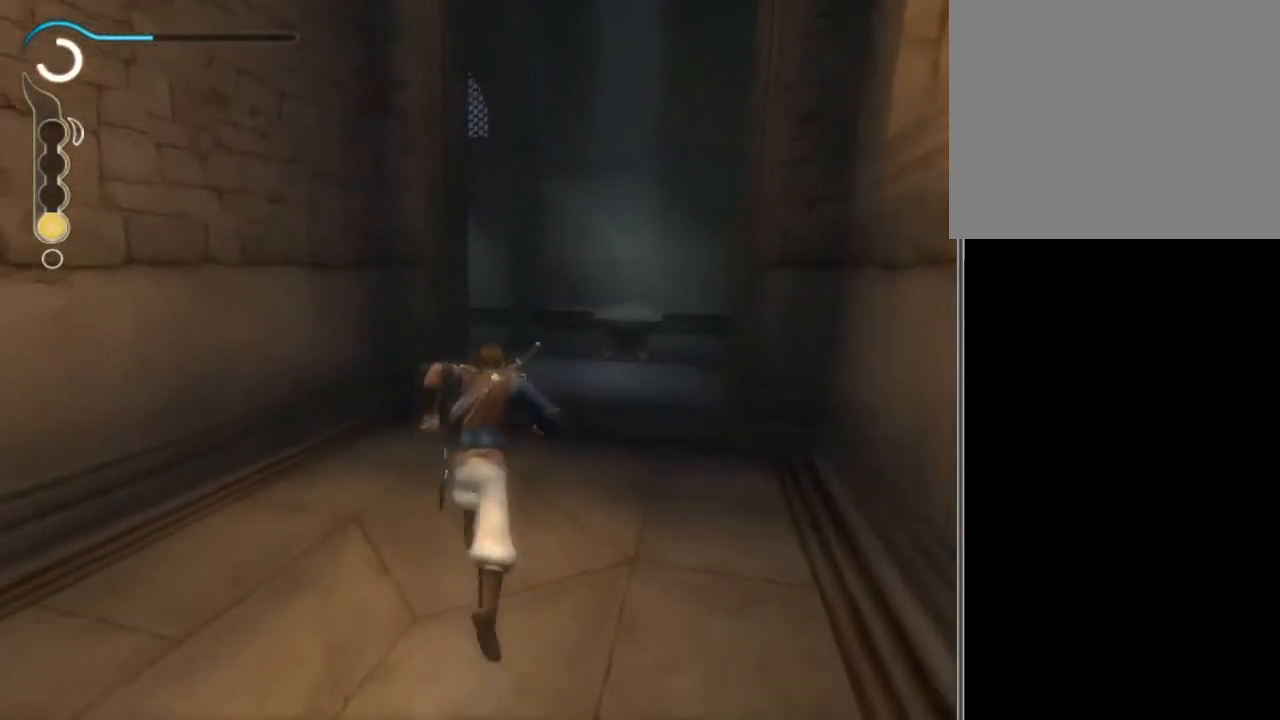
{"buttons": [], "left_stick": "up", "right_stick": "center", "events": [[133, "right_stick", "right"], [267, "right_stick", "center"], [367, "right_stick", "right"], [500, "right_stick", "center"]]}
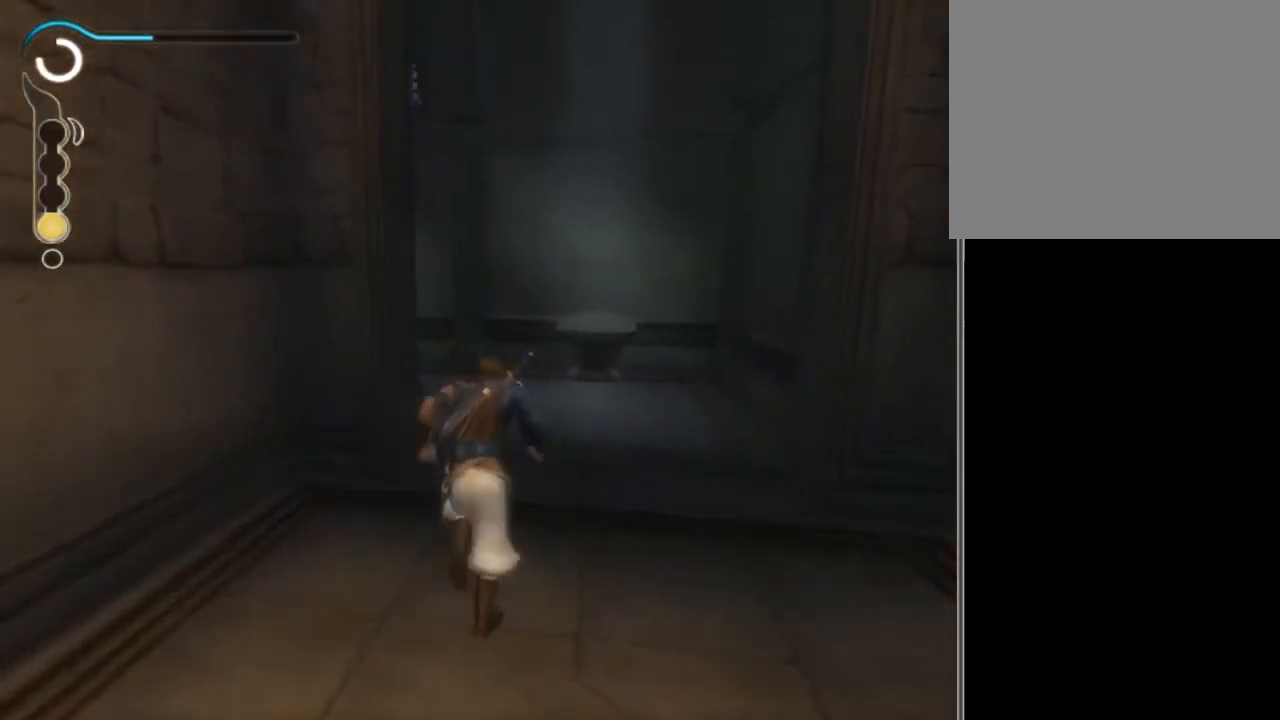
{"buttons": [], "left_stick": "up-left", "right_stick": "center", "events": [[501, "left_stick", "up-left"]]}
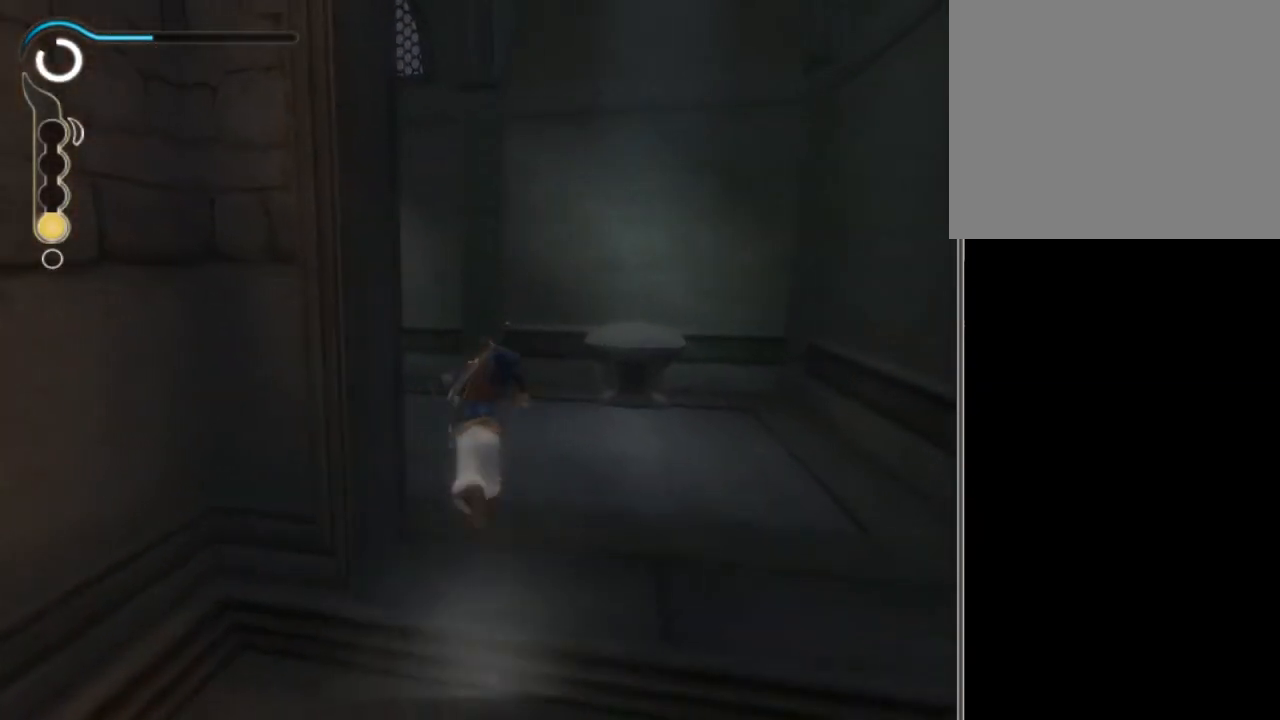
{"buttons": [], "left_stick": "down", "right_stick": "center", "events": [[33, "left_stick", "left"], [200, "R1", "down"], [233, "left_stick", "down-left"], [333, "R1", "up"], [367, "left_stick", "down"]]}
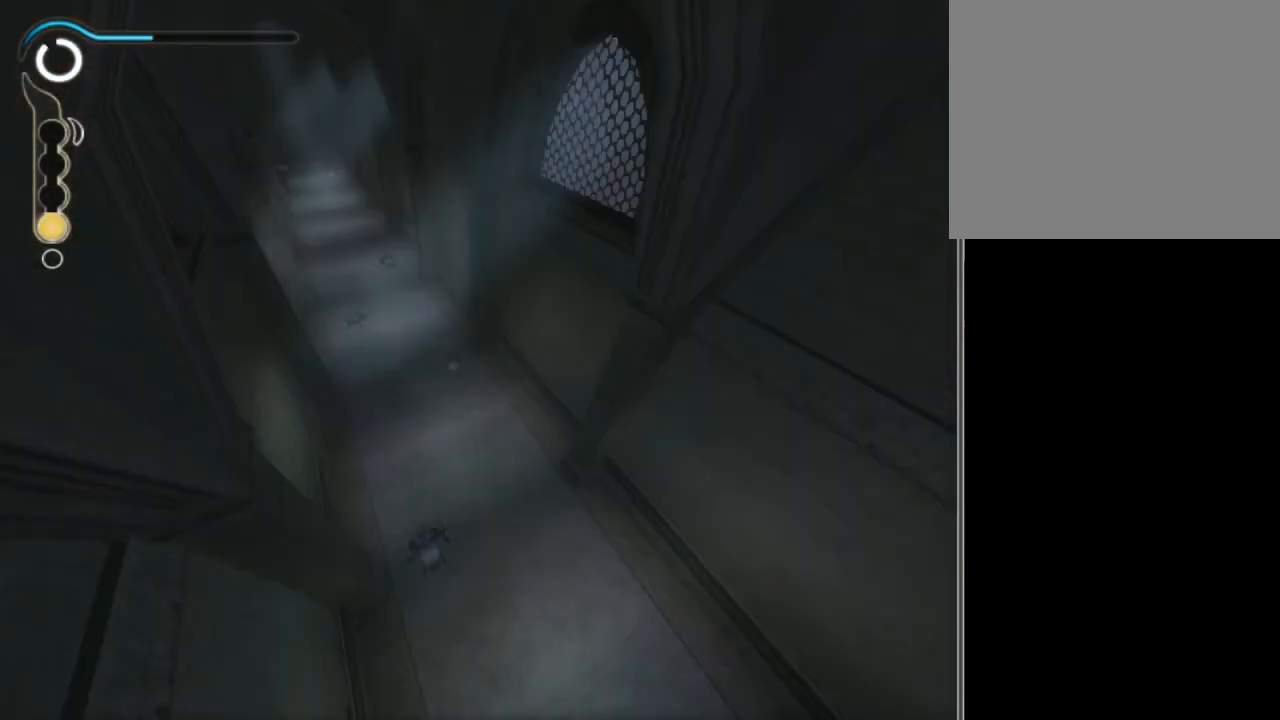
{"buttons": [], "left_stick": "down-right", "right_stick": "center", "events": [[167, "left_stick", "down-right"]]}
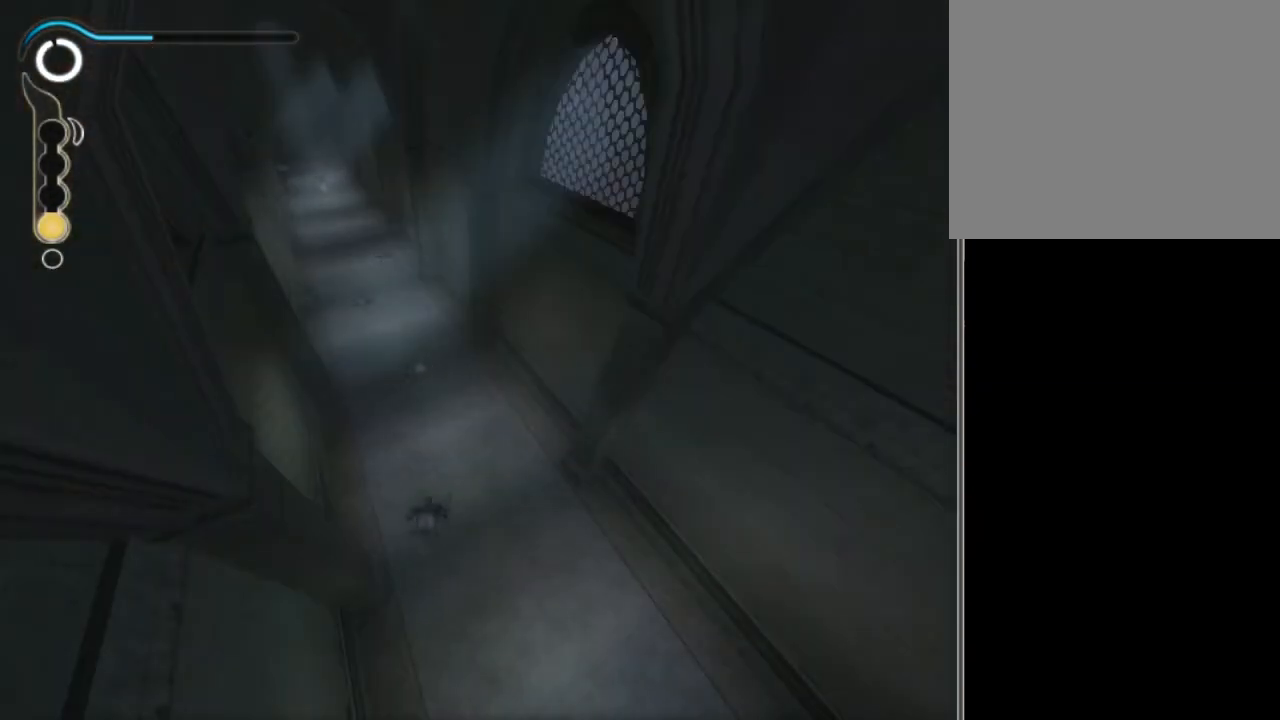
{"buttons": [], "left_stick": "down-right", "right_stick": "center", "events": []}
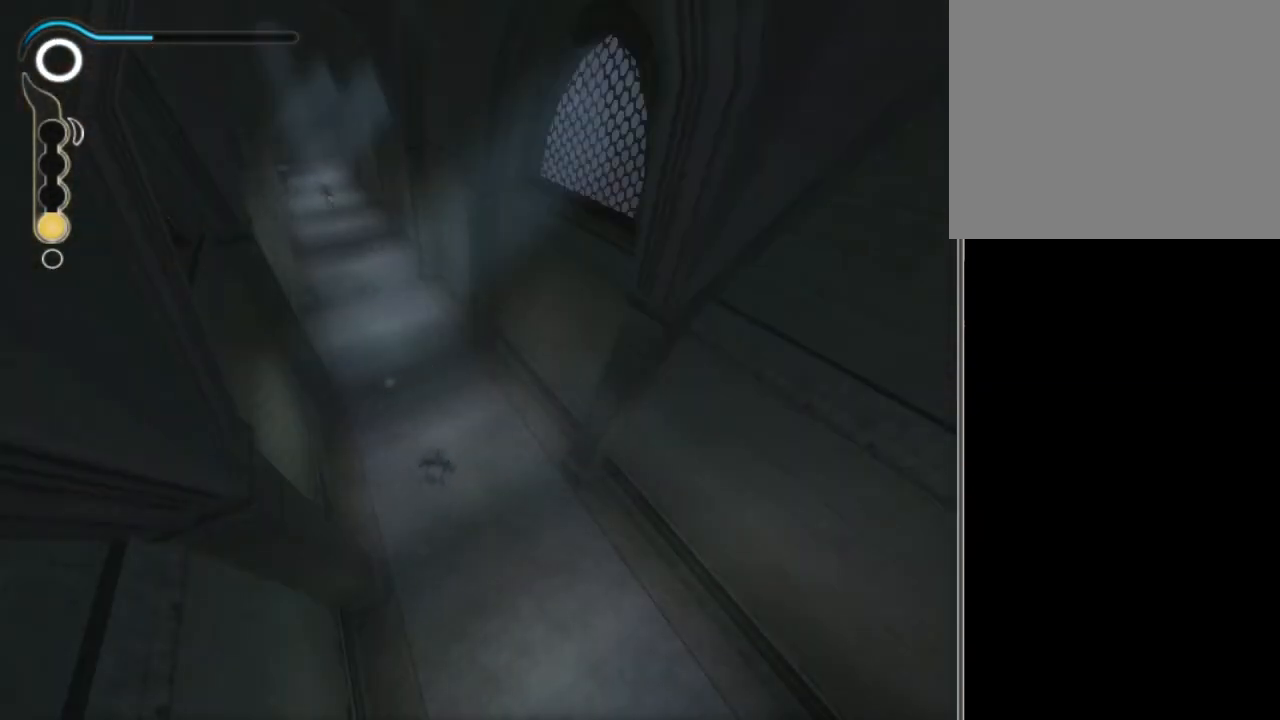
{"buttons": [], "left_stick": "down", "right_stick": "center", "events": [[367, "left_stick", "down"]]}
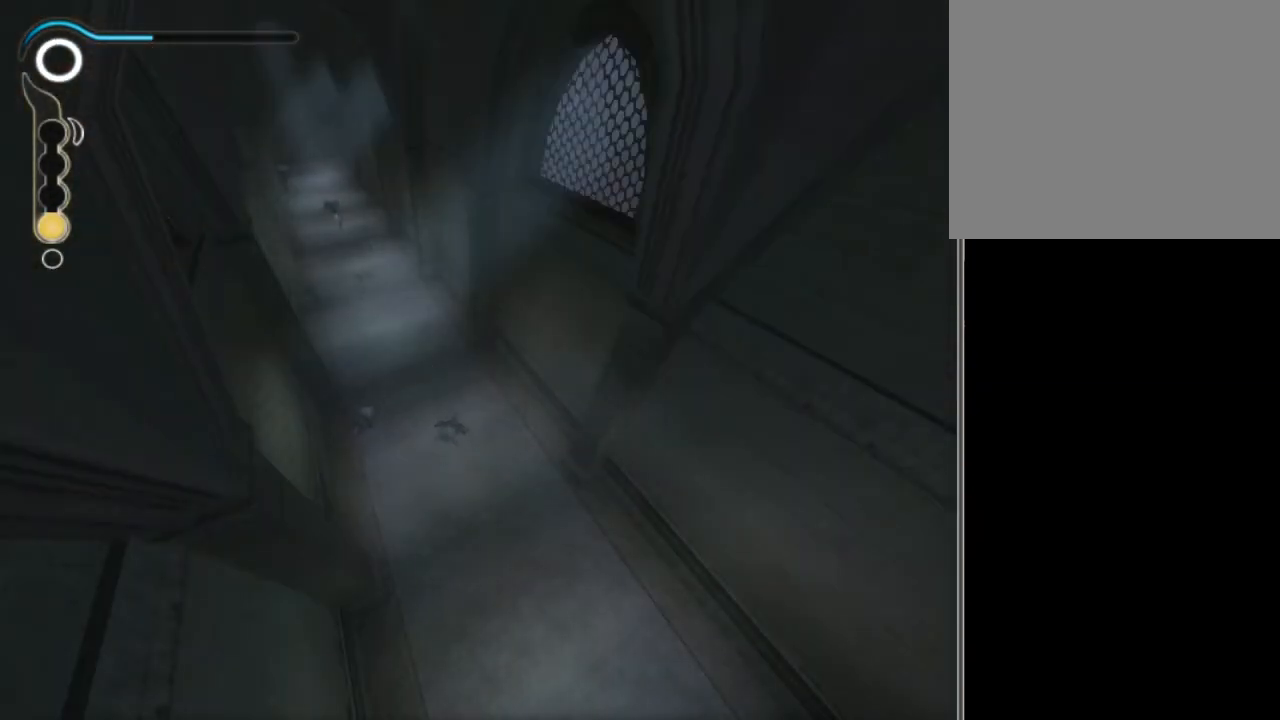
{"buttons": [], "left_stick": "down-right", "right_stick": "center", "events": [[367, "left_stick", "down-right"]]}
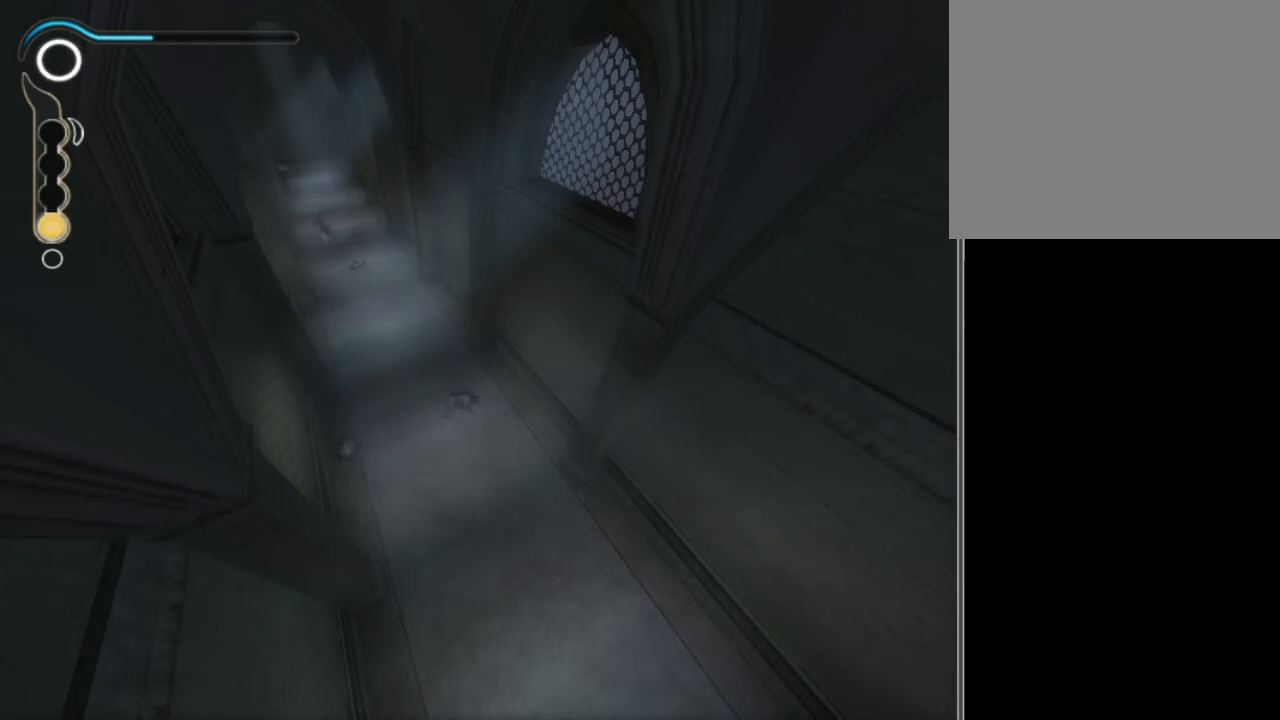
{"buttons": [], "left_stick": "down-right", "right_stick": "center", "events": []}
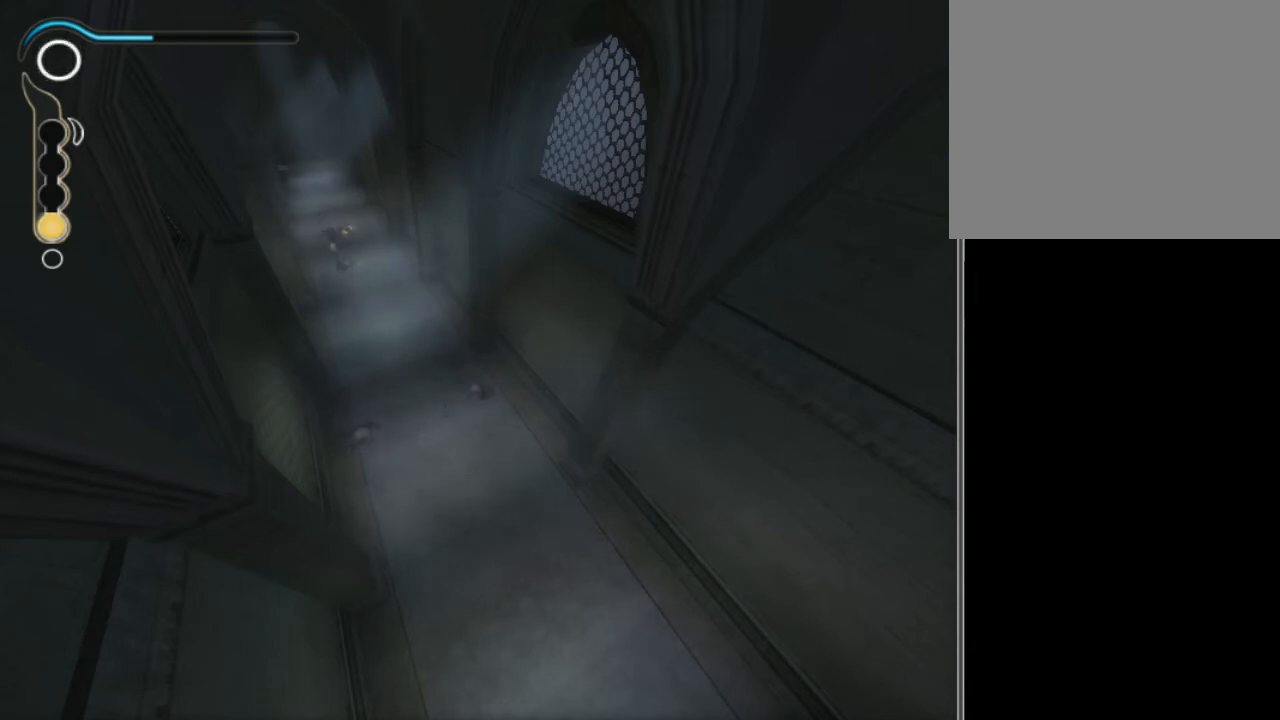
{"buttons": [], "left_stick": "down-right", "right_stick": "center", "events": []}
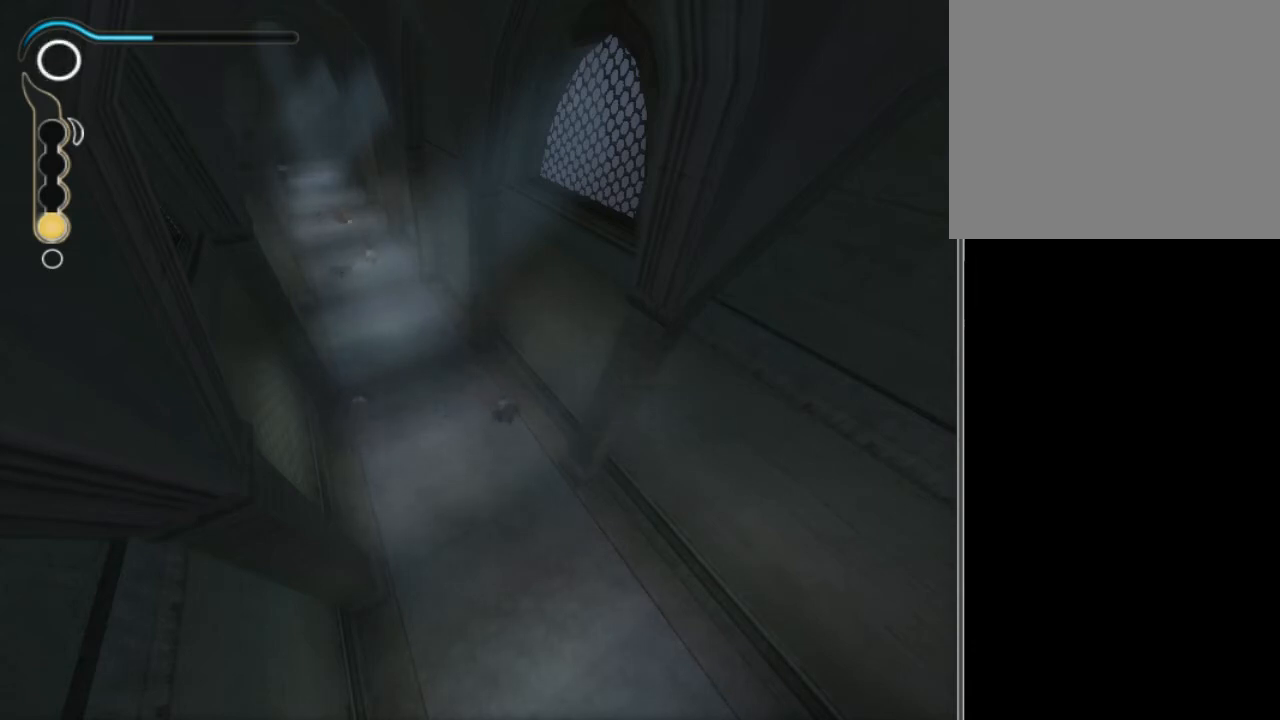
{"buttons": [], "left_stick": "down-right", "right_stick": "center", "events": []}
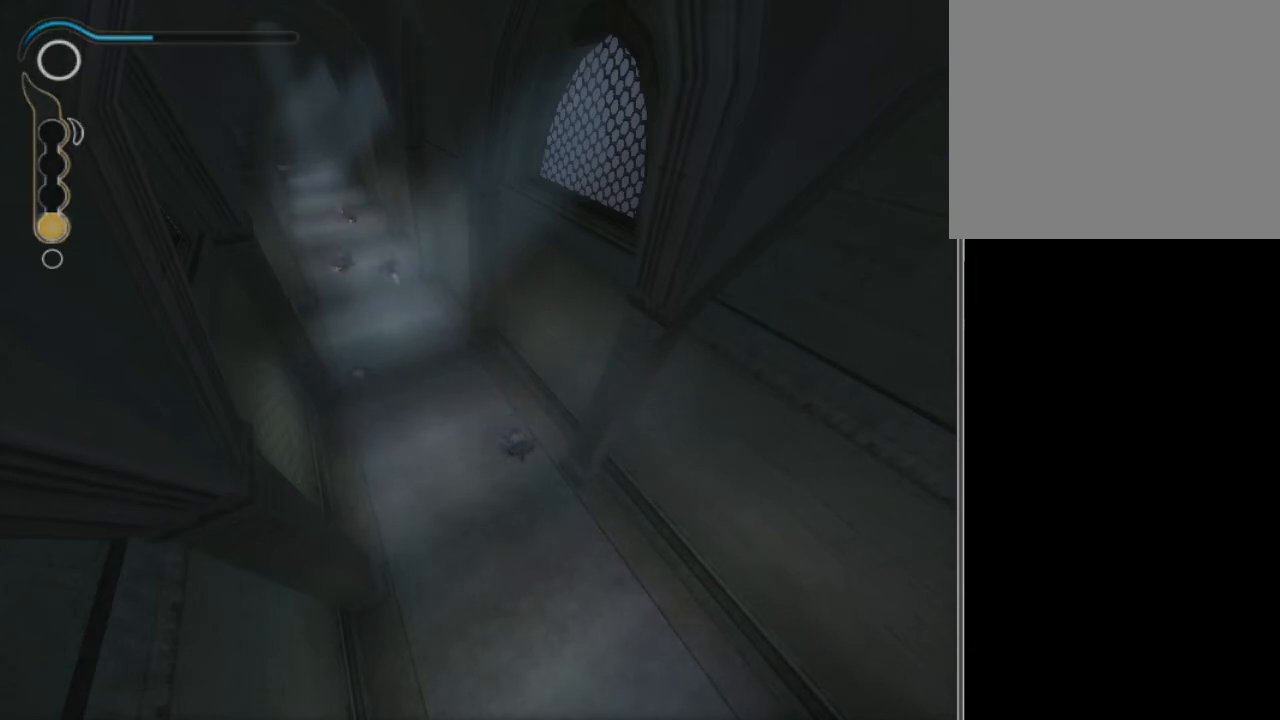
{"buttons": [], "left_stick": "down-right", "right_stick": "center", "events": []}
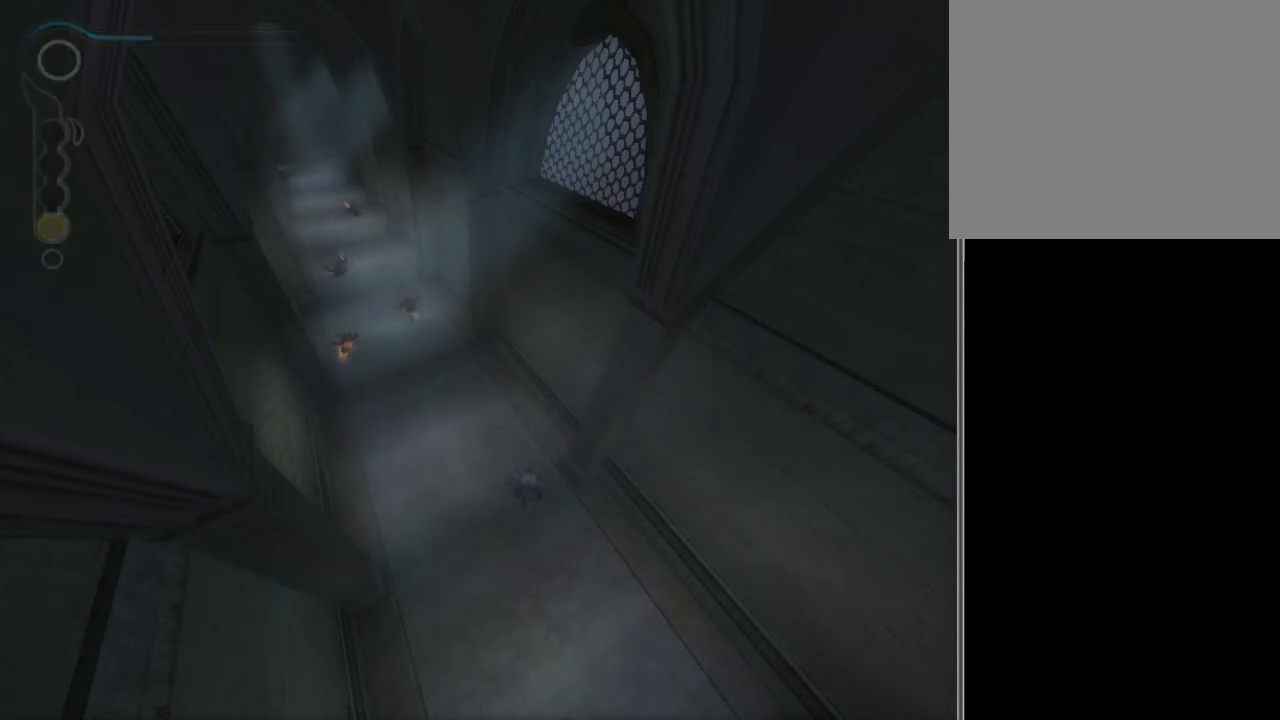
{"buttons": [], "left_stick": "down-right", "right_stick": "center", "events": []}
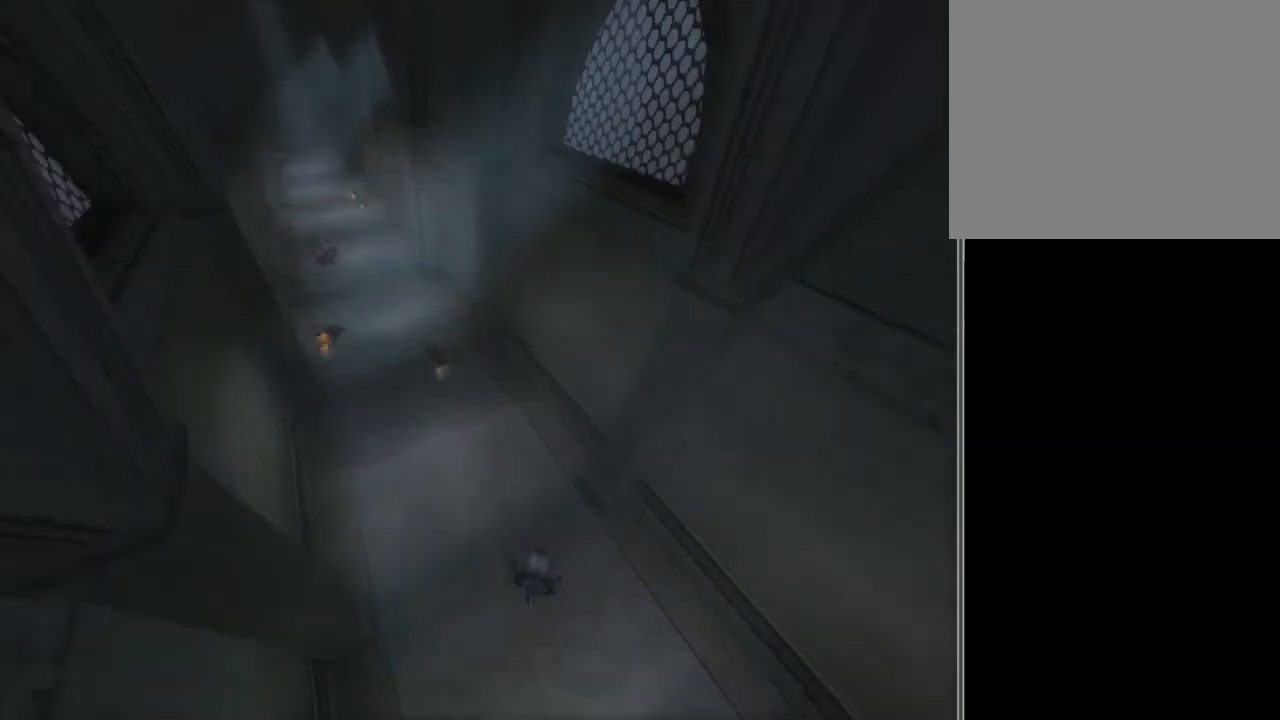
{"buttons": [], "left_stick": "down-right", "right_stick": "center", "events": []}
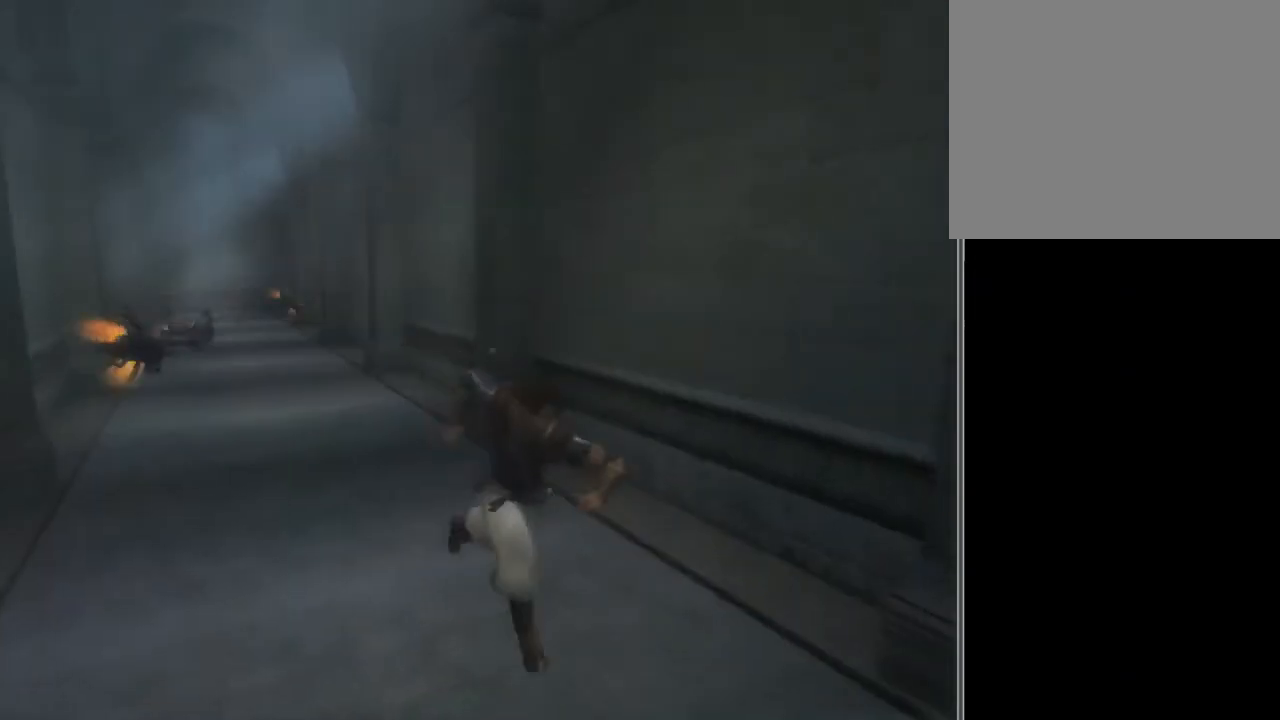
{"buttons": [], "left_stick": "down-right", "right_stick": "center", "events": [[200, "R1", "down"], [334, "R1", "up"]]}
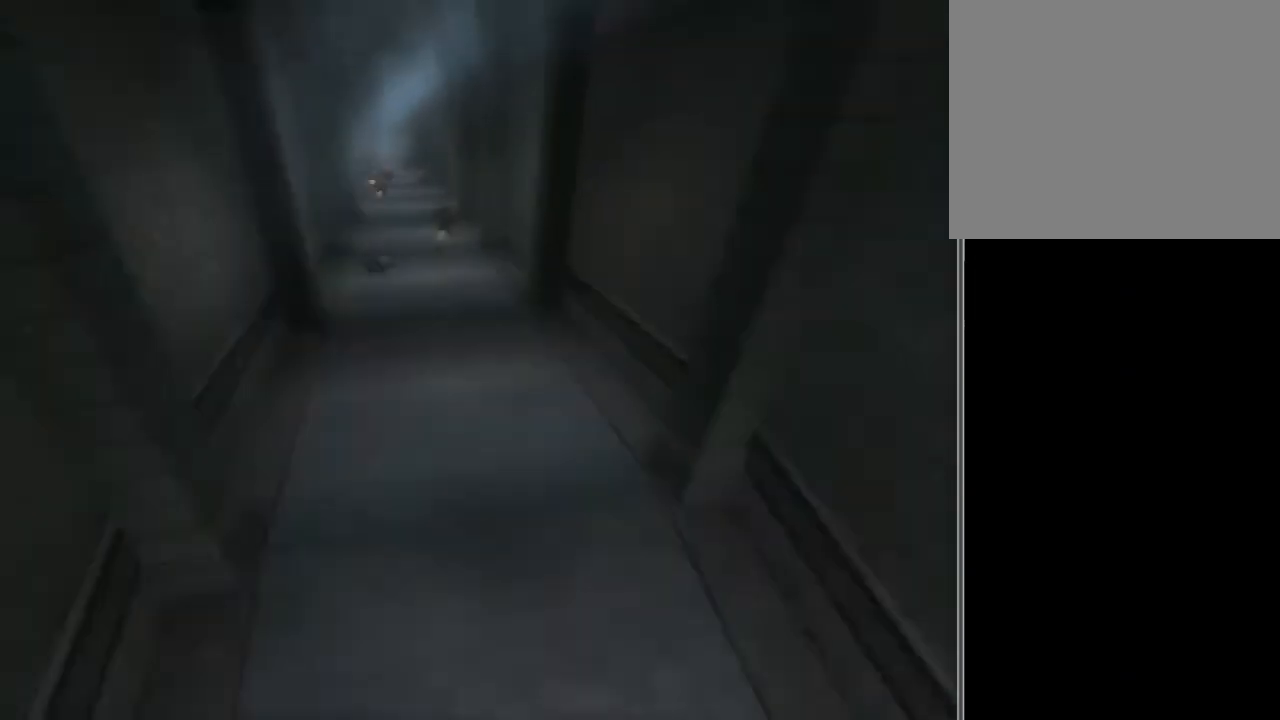
{"buttons": [], "left_stick": "down", "right_stick": "center", "events": [[66, "left_stick", "down"]]}
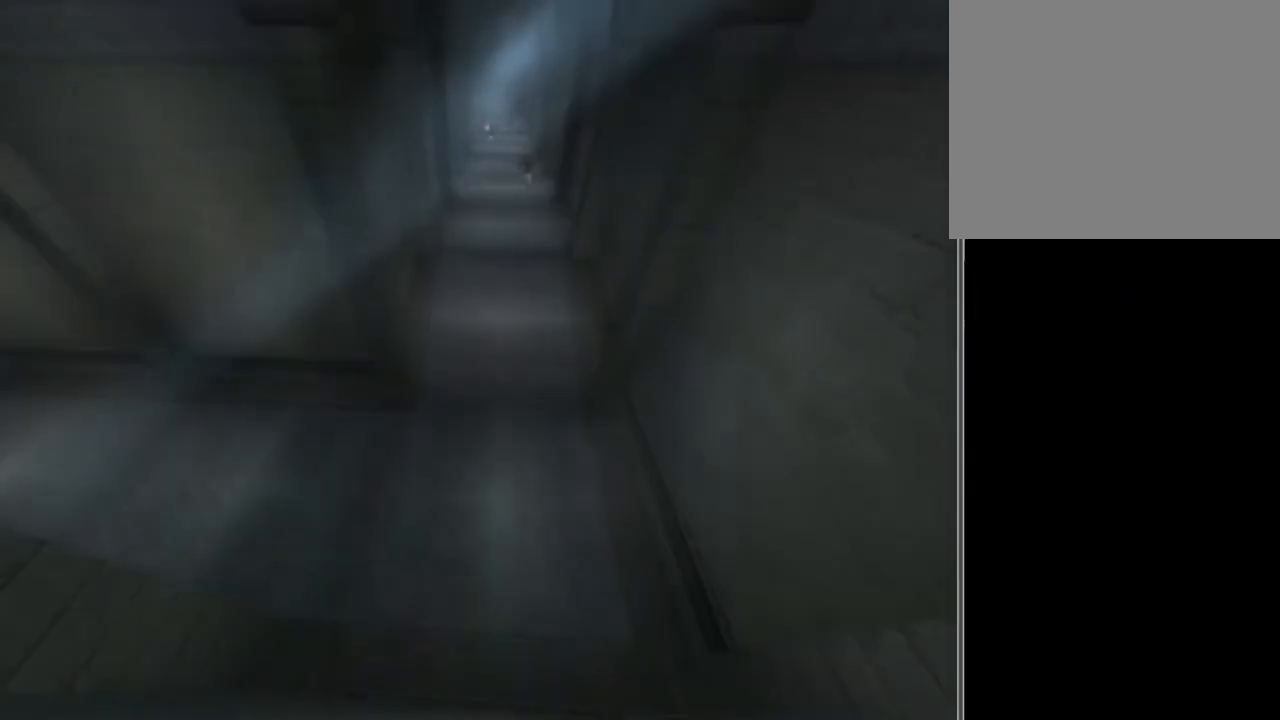
{"buttons": [], "left_stick": "down", "right_stick": "center", "events": []}
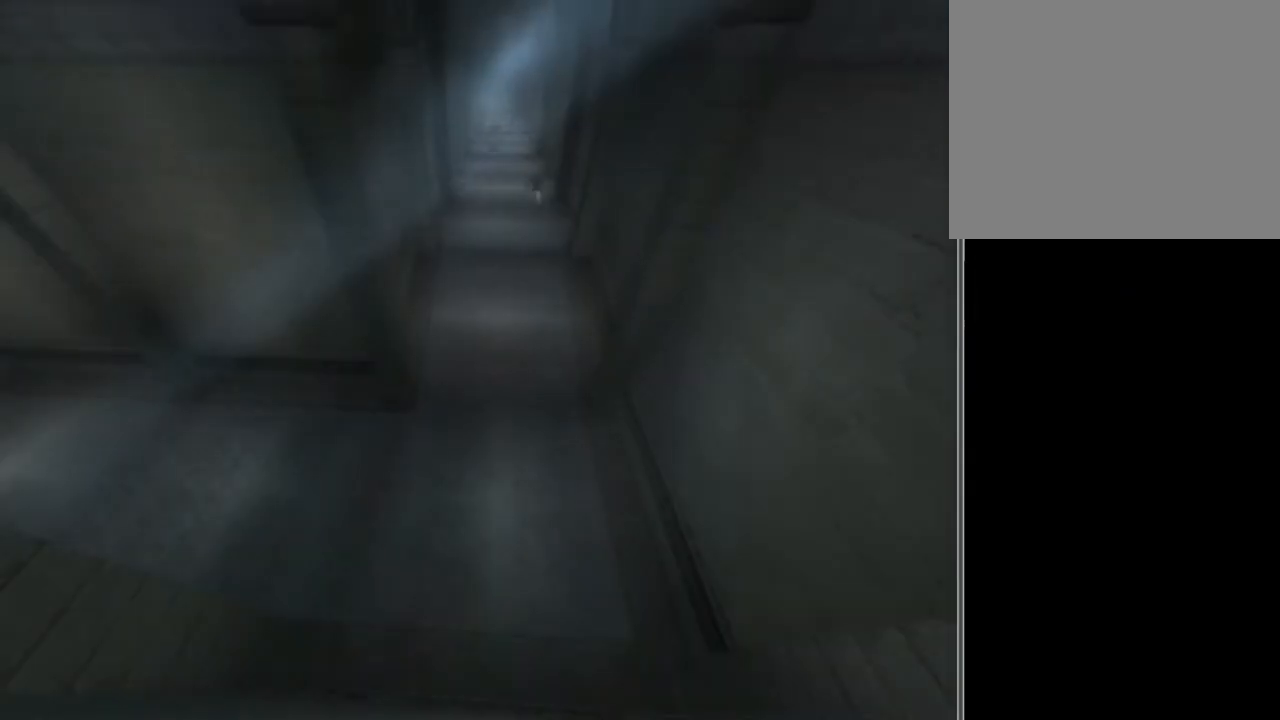
{"buttons": [], "left_stick": "down", "right_stick": "center", "events": []}
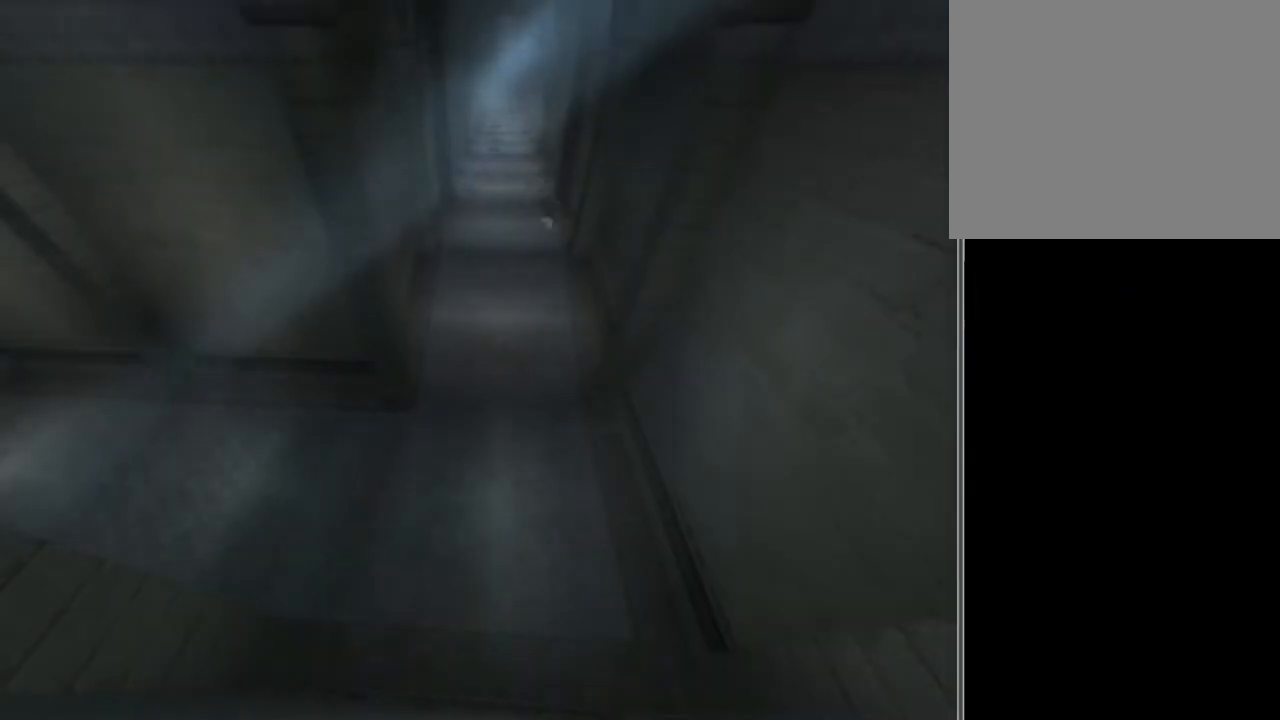
{"buttons": [], "left_stick": "down", "right_stick": "center", "events": []}
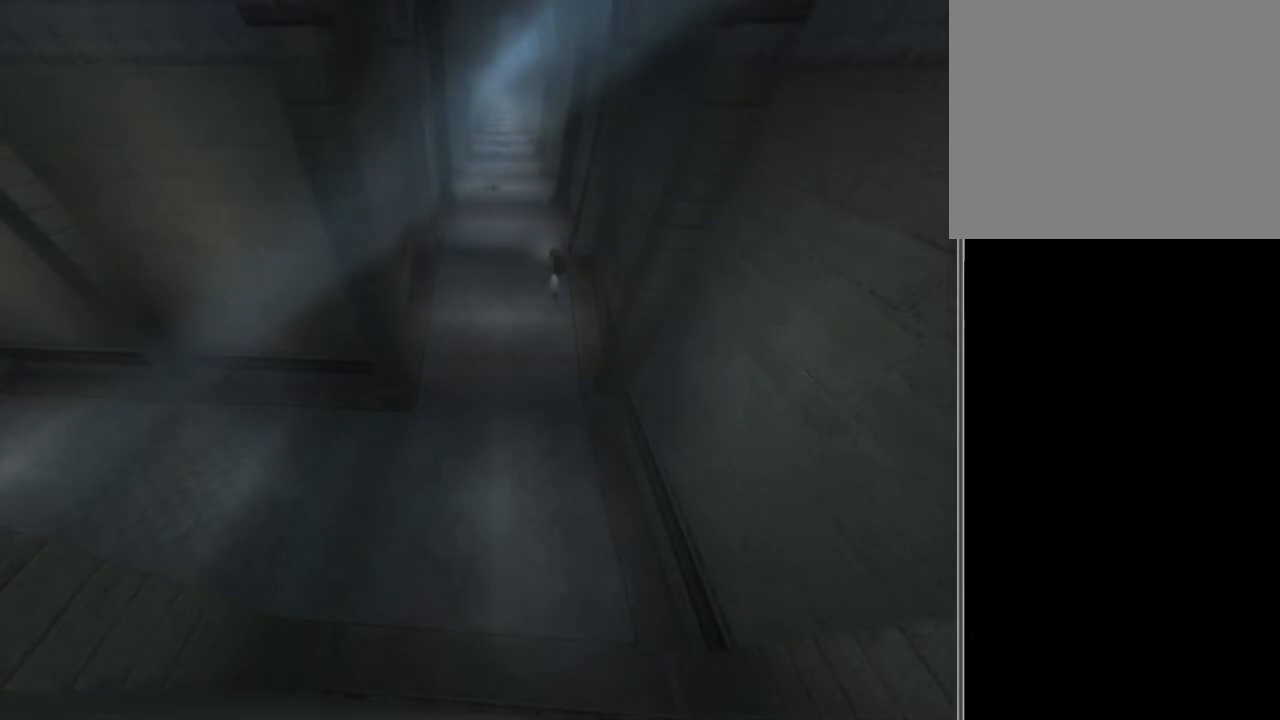
{"buttons": ["R1"], "left_stick": "down", "right_stick": "center", "events": [[434, "R1", "down"]]}
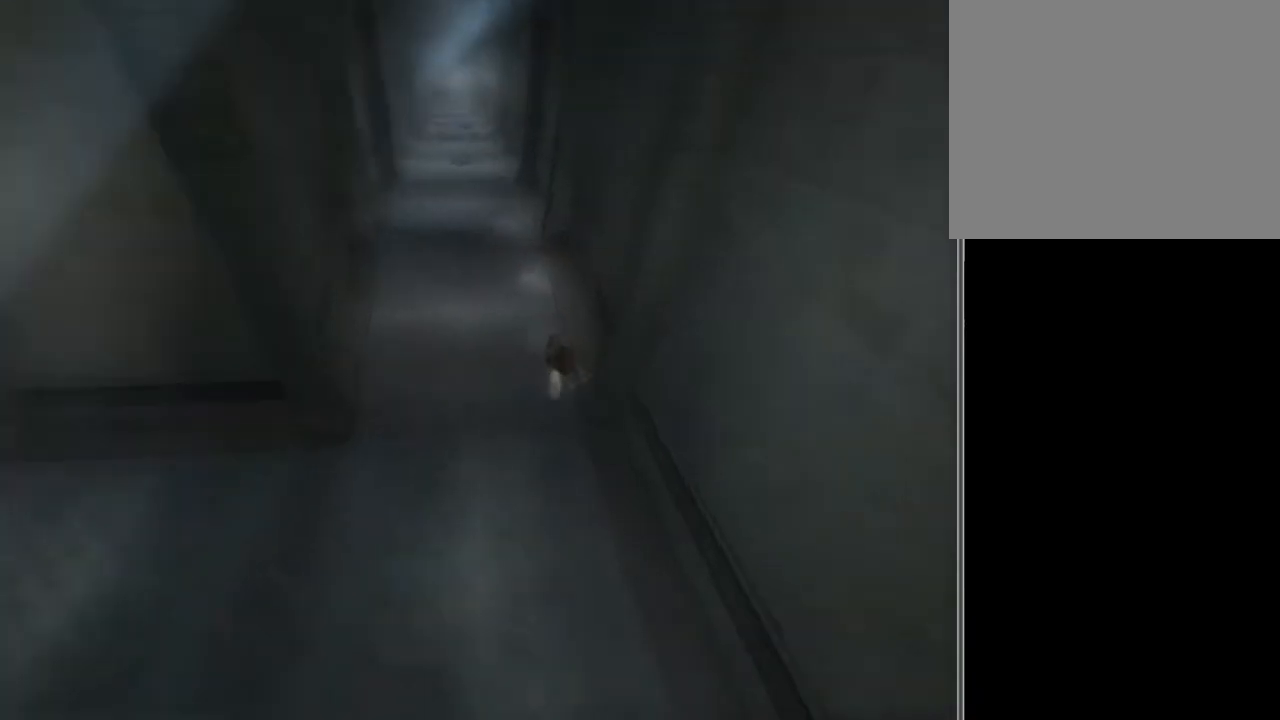
{"buttons": [], "left_stick": "down", "right_stick": "down-right", "events": [[34, "R1", "up"], [100, "right_stick", "down-right"]]}
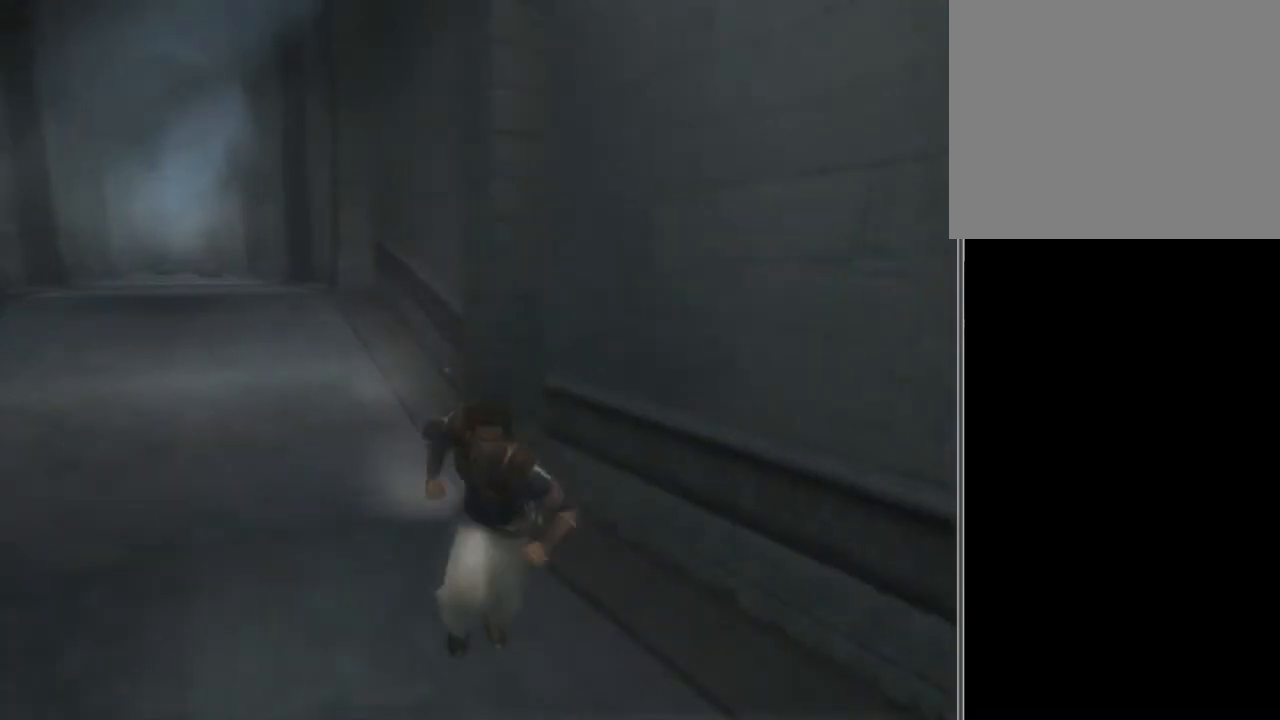
{"buttons": [], "left_stick": "down-left", "right_stick": "center", "events": [[200, "left_stick", "down-left"], [400, "R1", "down"], [433, "right_stick", "center"], [500, "R1", "up"]]}
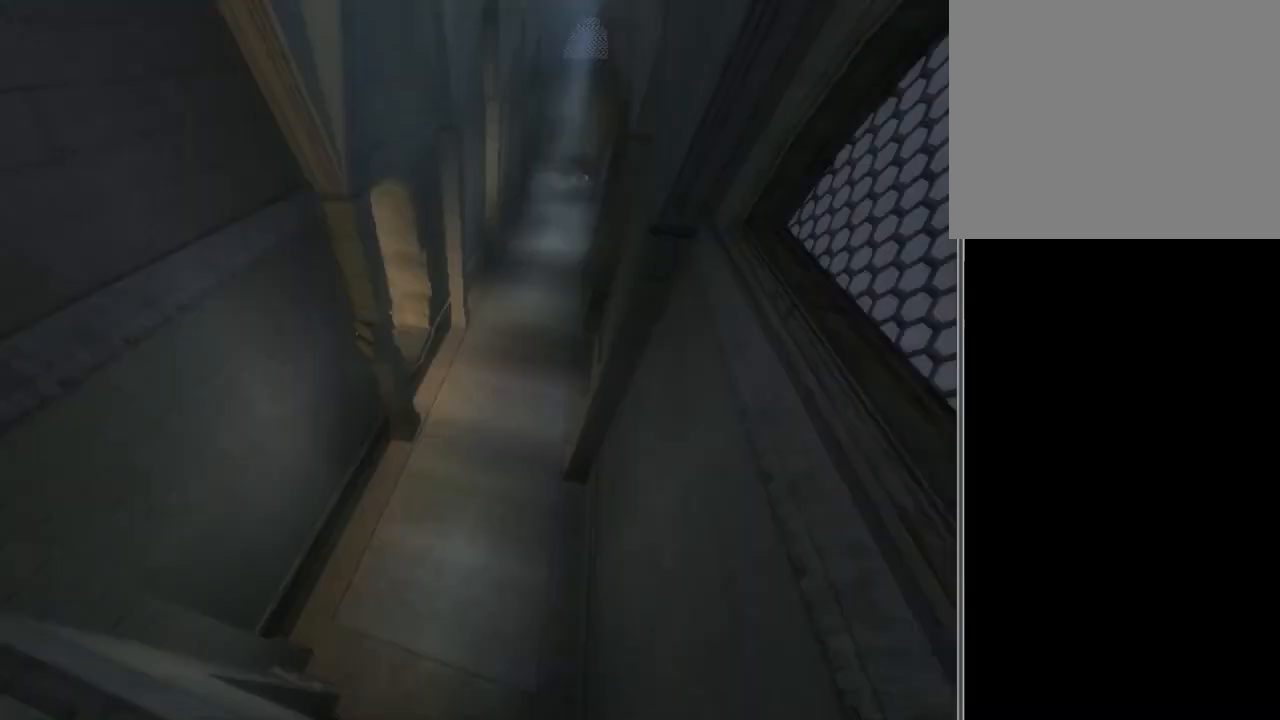
{"buttons": [], "left_stick": "down-left", "right_stick": "center", "events": []}
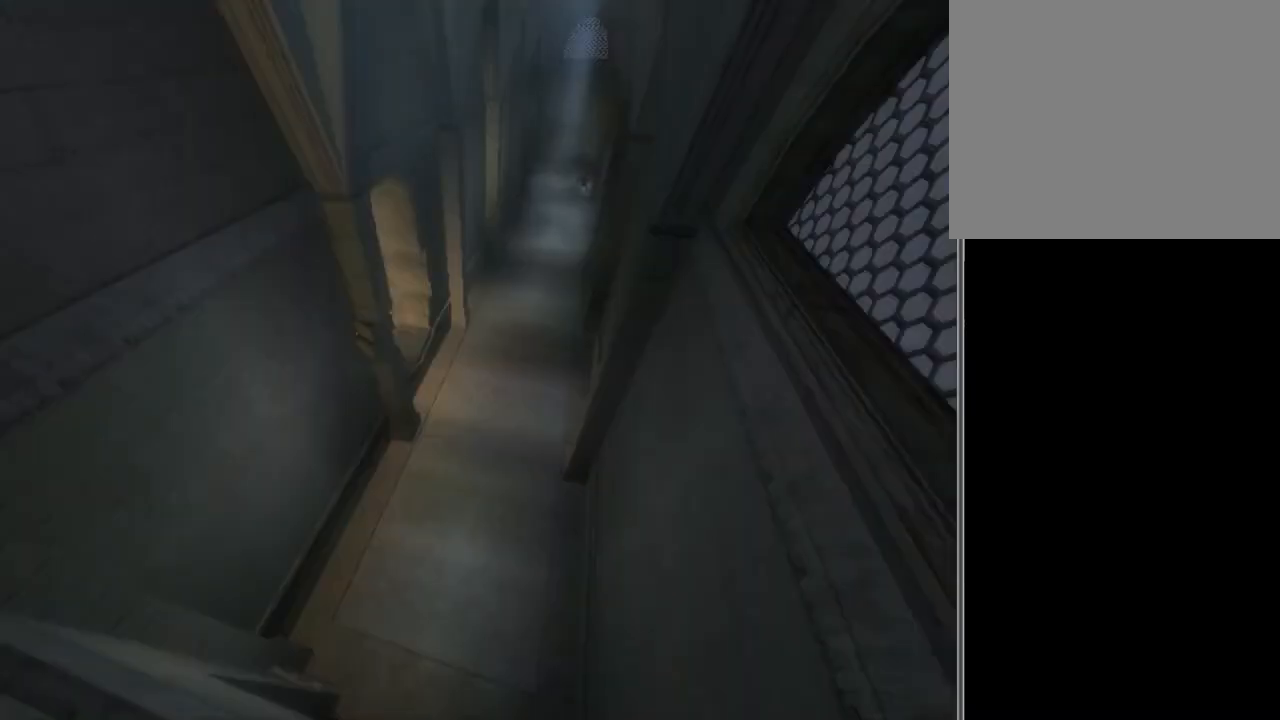
{"buttons": [], "left_stick": "down", "right_stick": "center", "events": [[133, "left_stick", "down"]]}
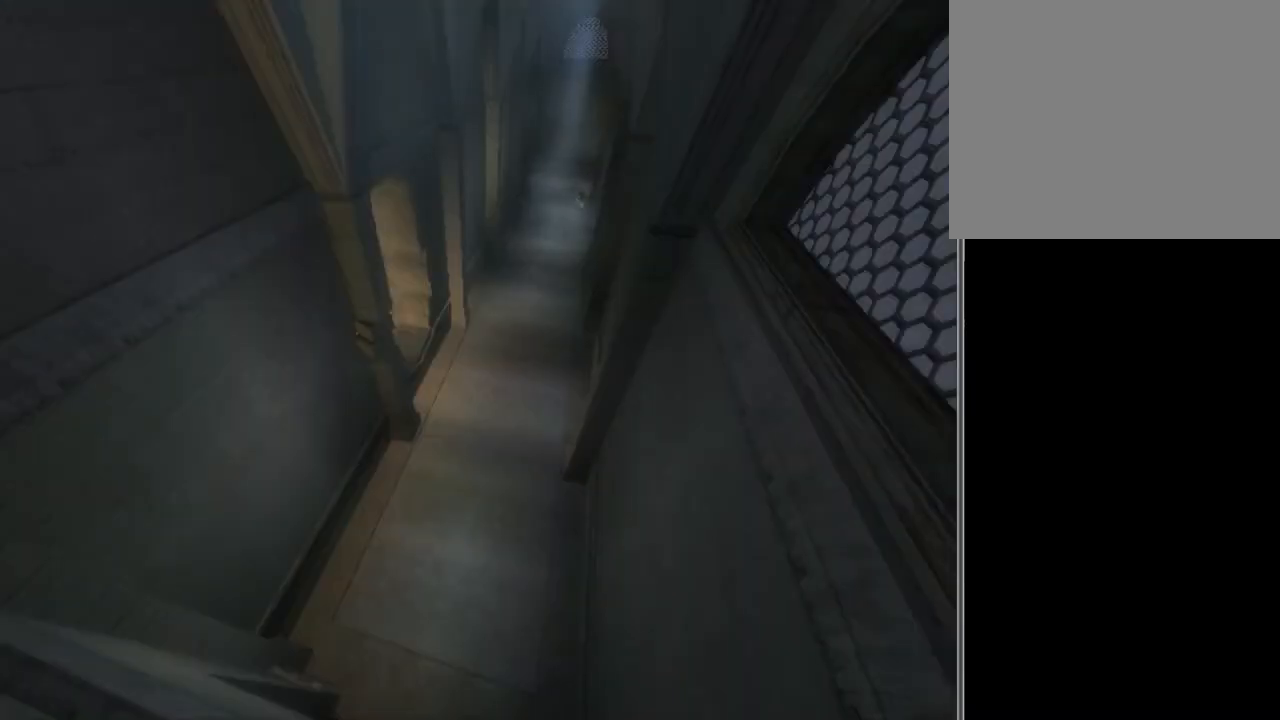
{"buttons": [], "left_stick": "down-left", "right_stick": "center", "events": [[134, "left_stick", "down-left"]]}
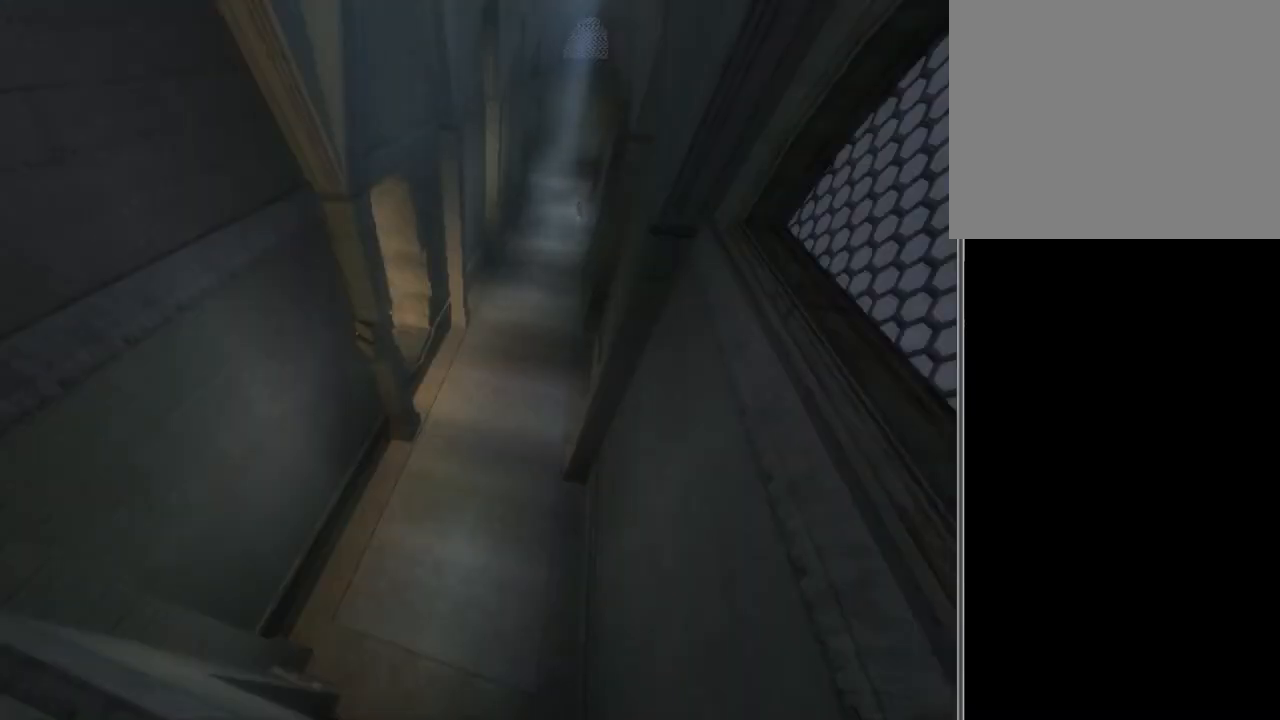
{"buttons": [], "left_stick": "down-left", "right_stick": "center", "events": []}
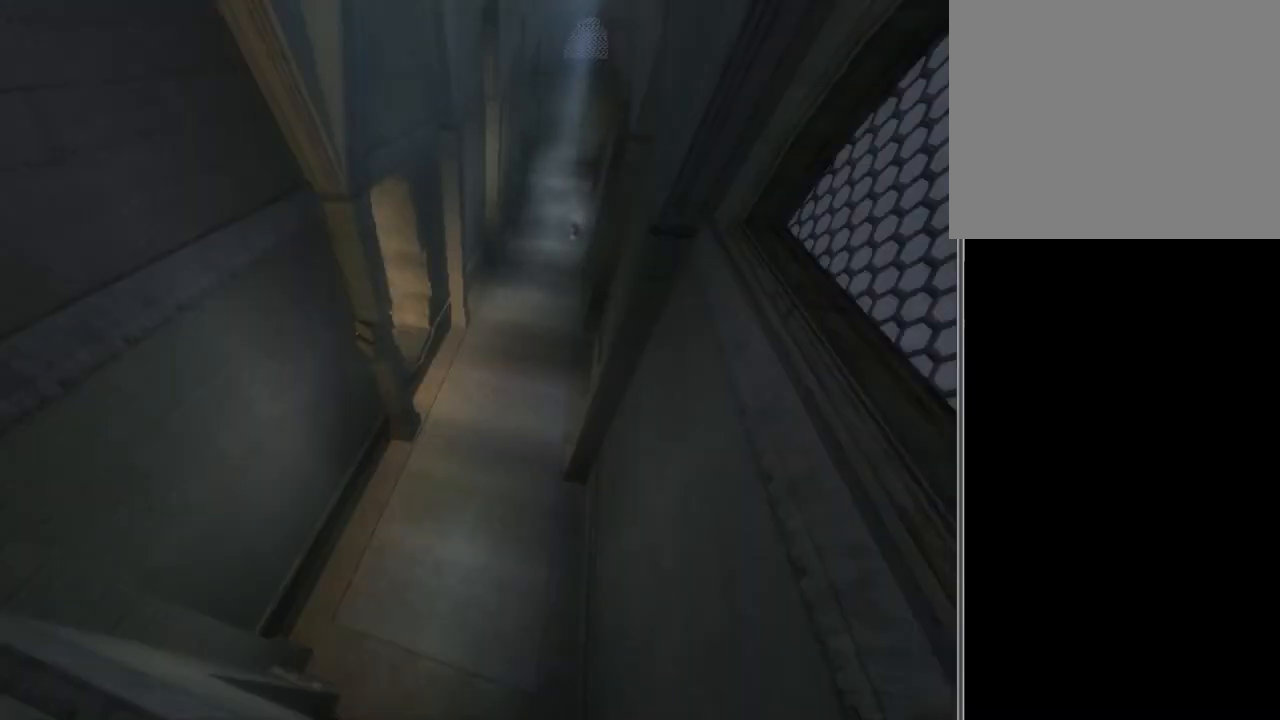
{"buttons": [], "left_stick": "down-left", "right_stick": "center", "events": []}
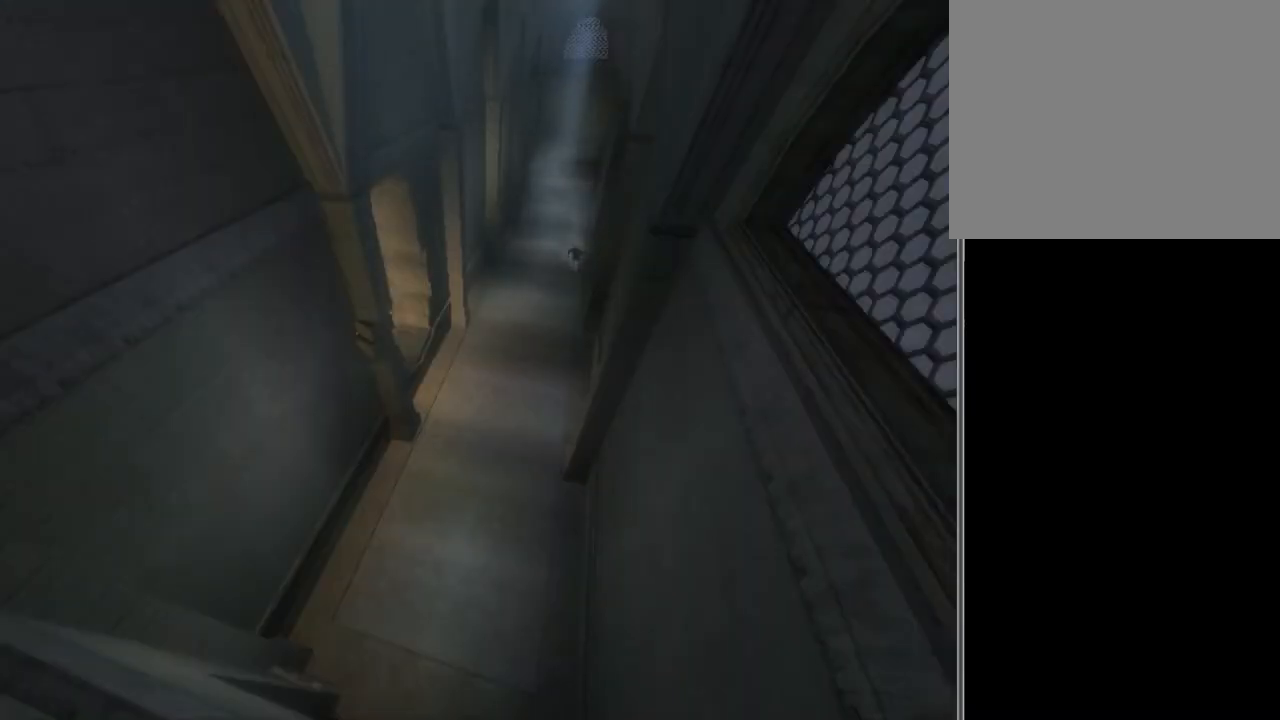
{"buttons": [], "left_stick": "down-left", "right_stick": "center", "events": []}
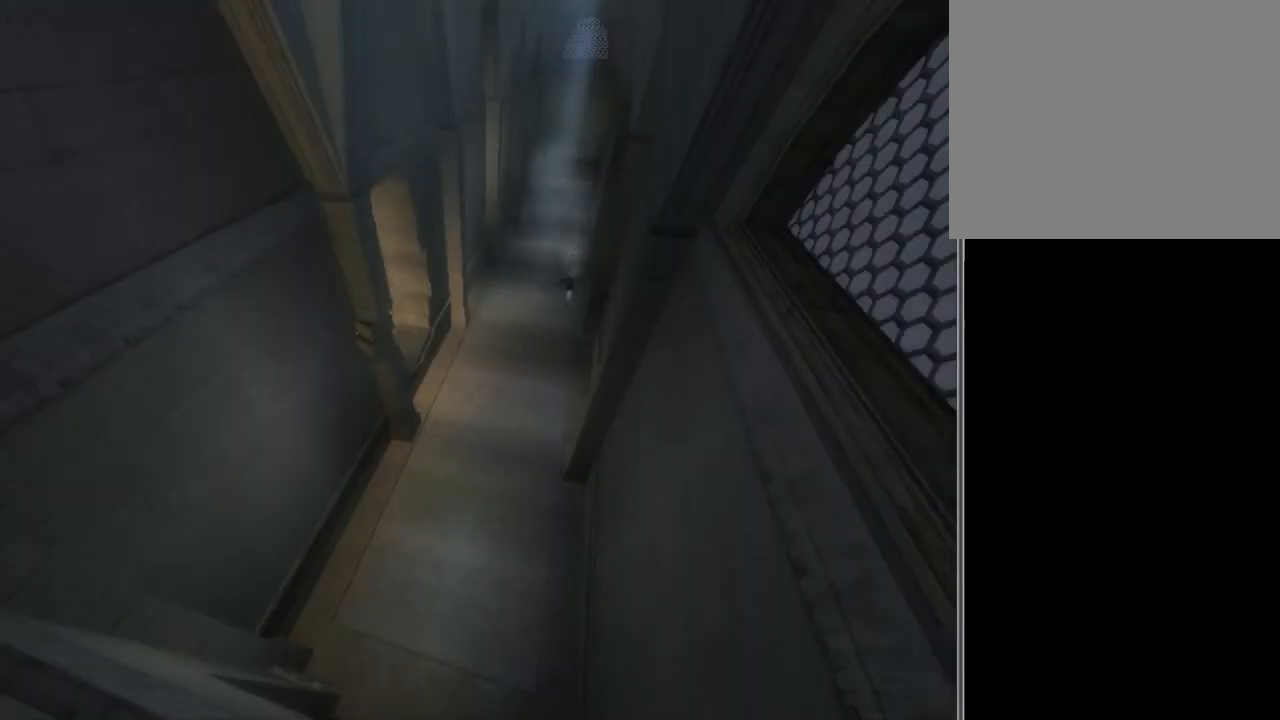
{"buttons": [], "left_stick": "down-left", "right_stick": "center", "events": []}
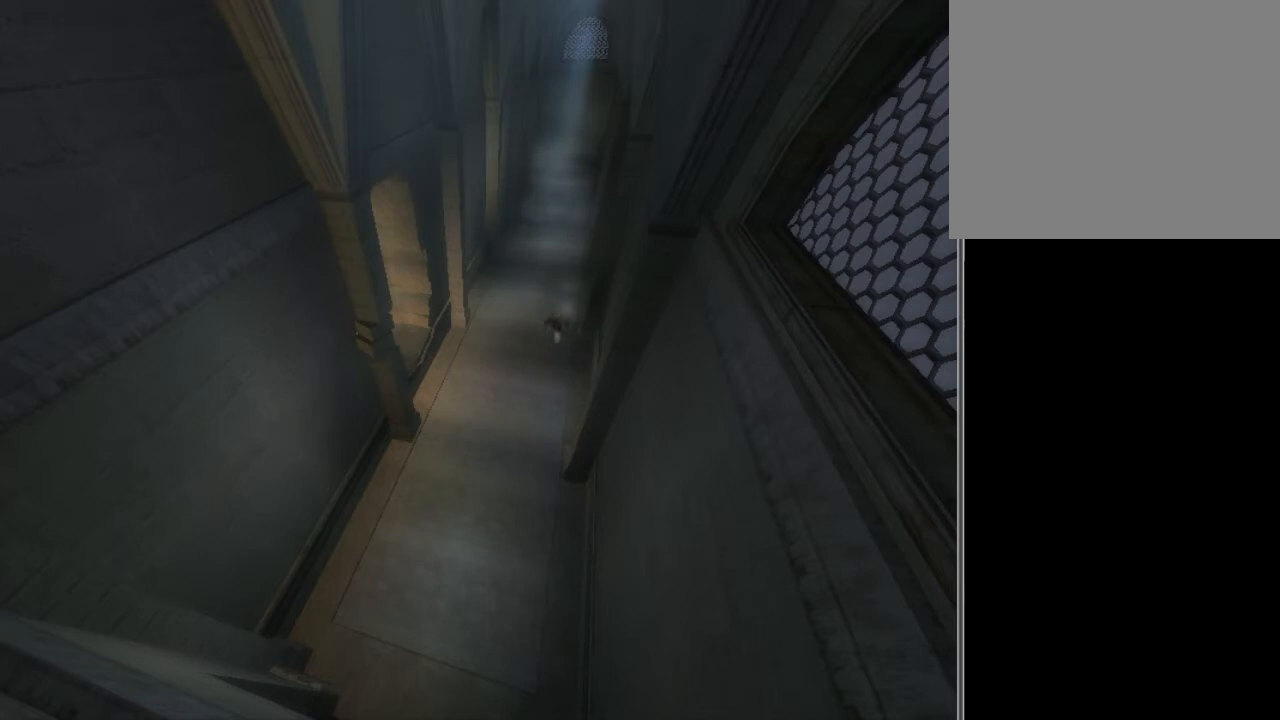
{"buttons": [], "left_stick": "down", "right_stick": "center", "events": [[233, "left_stick", "down"]]}